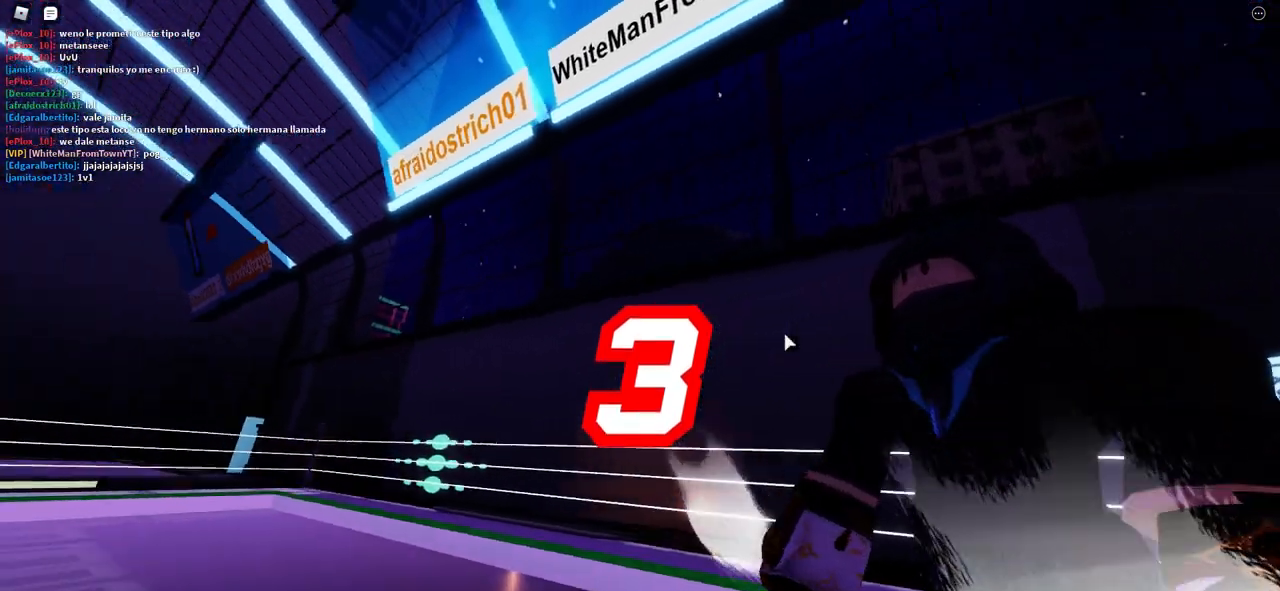
Gameplay with keyboard and mouse; each line is a JSON object with the keys and mouse buttons held at the frame after it. "events" lists presses ("down") and releases ("up") of "c", "ctrl", "e", "f", "r", "space", "x" and "mouse_left" between this image and that frame as [ms after this image, input, new state], when the widget could be followed in between. "mouse_left" = the "left" button of the "mouse" list. No other keys are recorded. Mouse movement is not recorded.
{"keys": [], "mouse": [], "events": []}
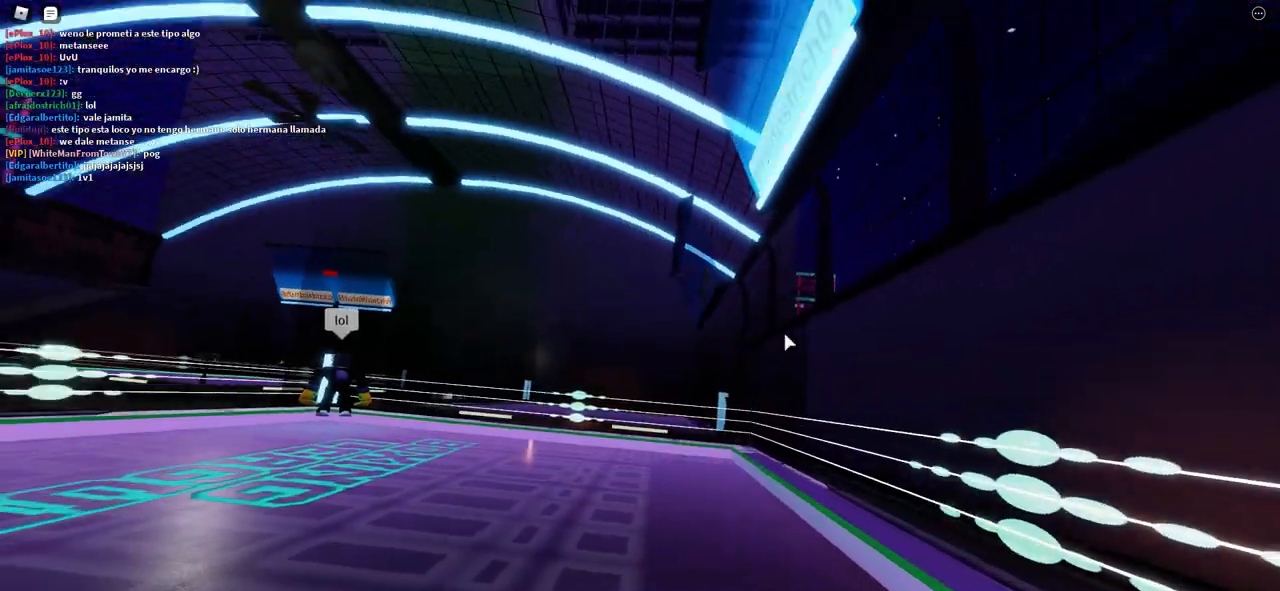
{"keys": [], "mouse": [], "events": []}
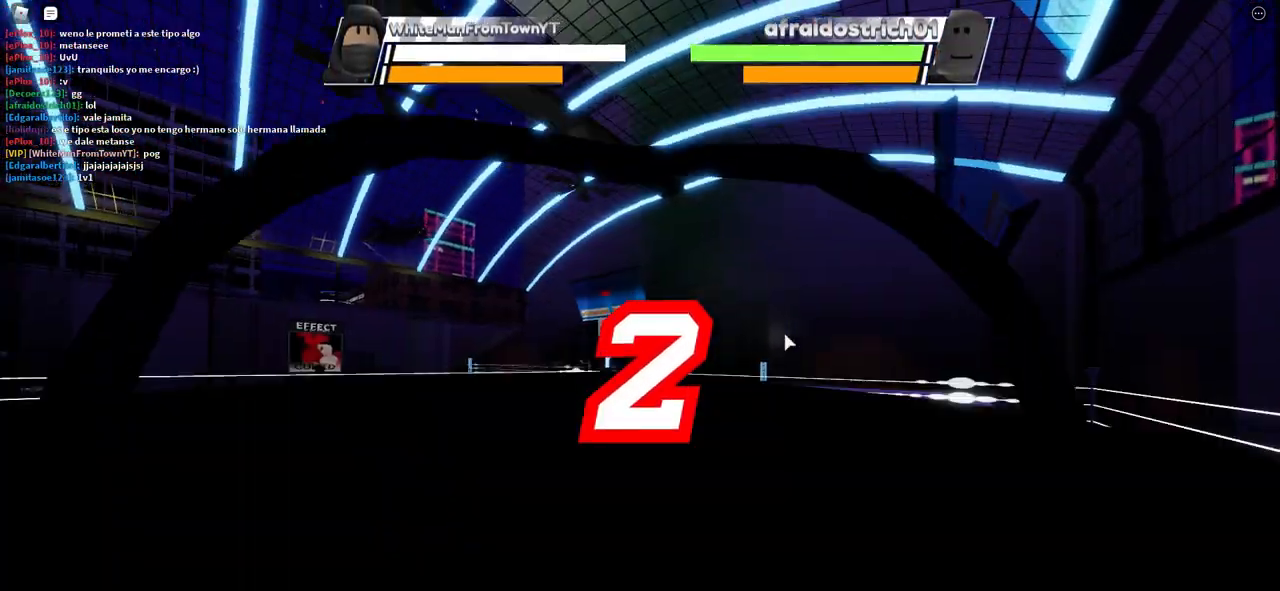
{"keys": [], "mouse": [], "events": []}
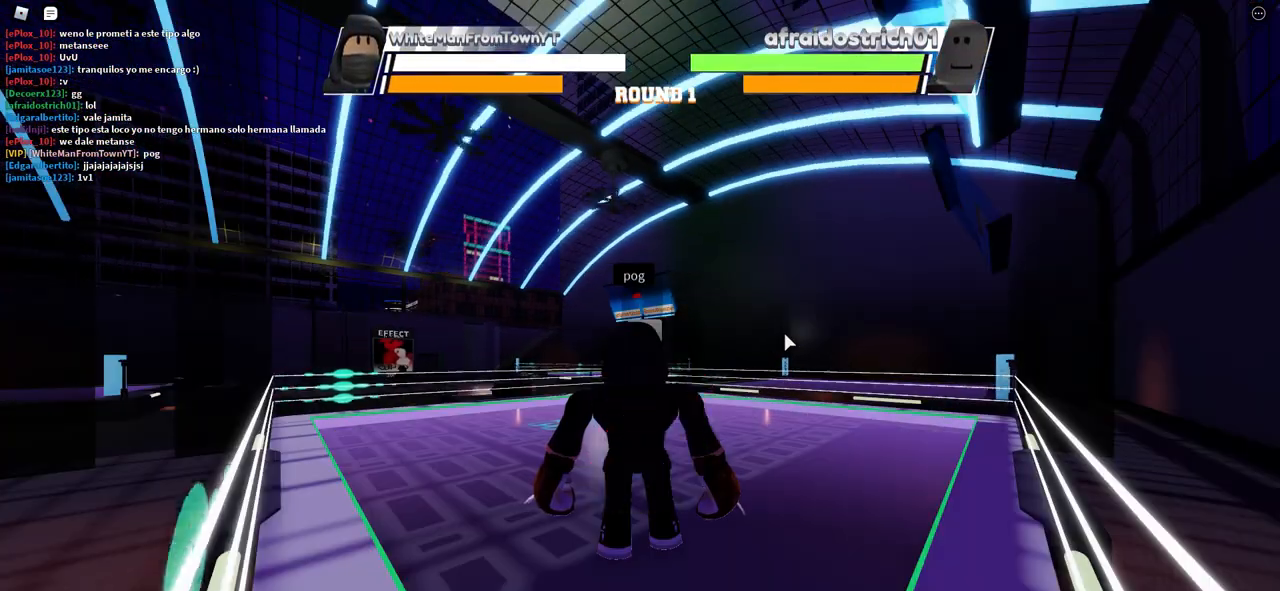
{"keys": [], "mouse": [], "events": []}
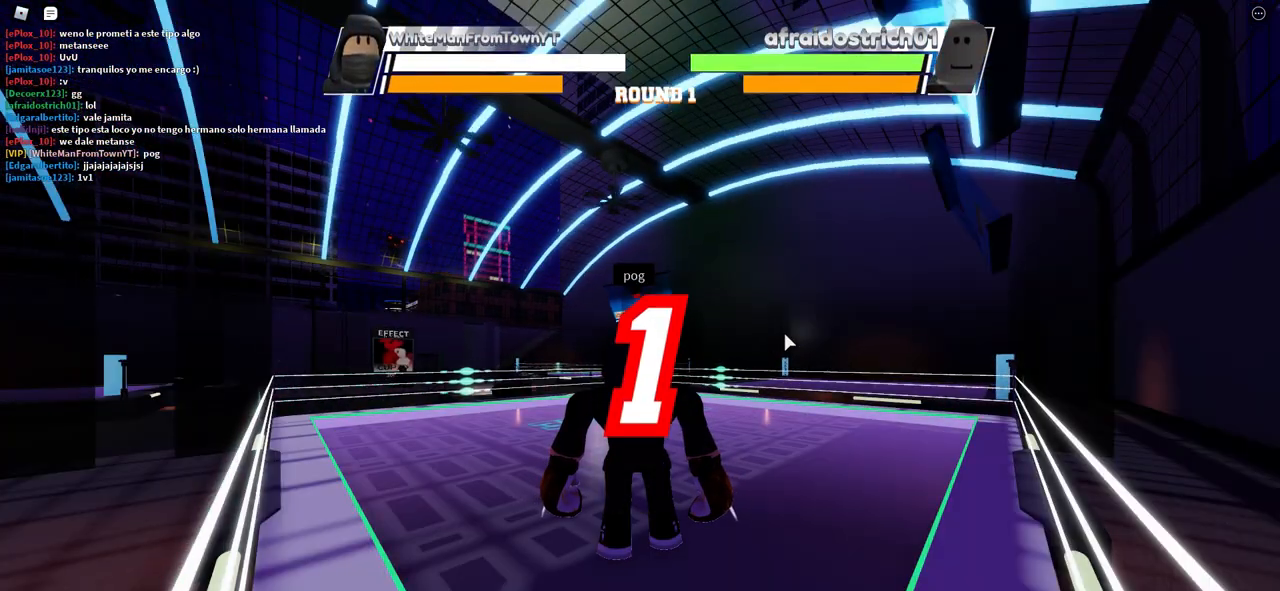
{"keys": [], "mouse": [], "events": []}
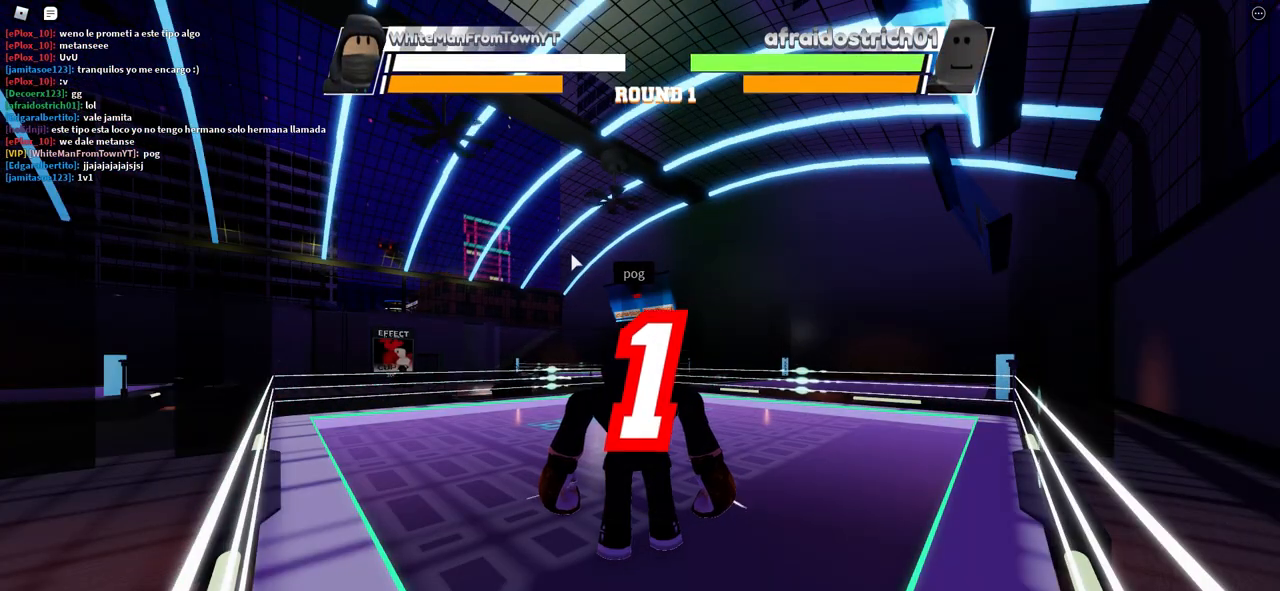
{"keys": [], "mouse": [], "events": []}
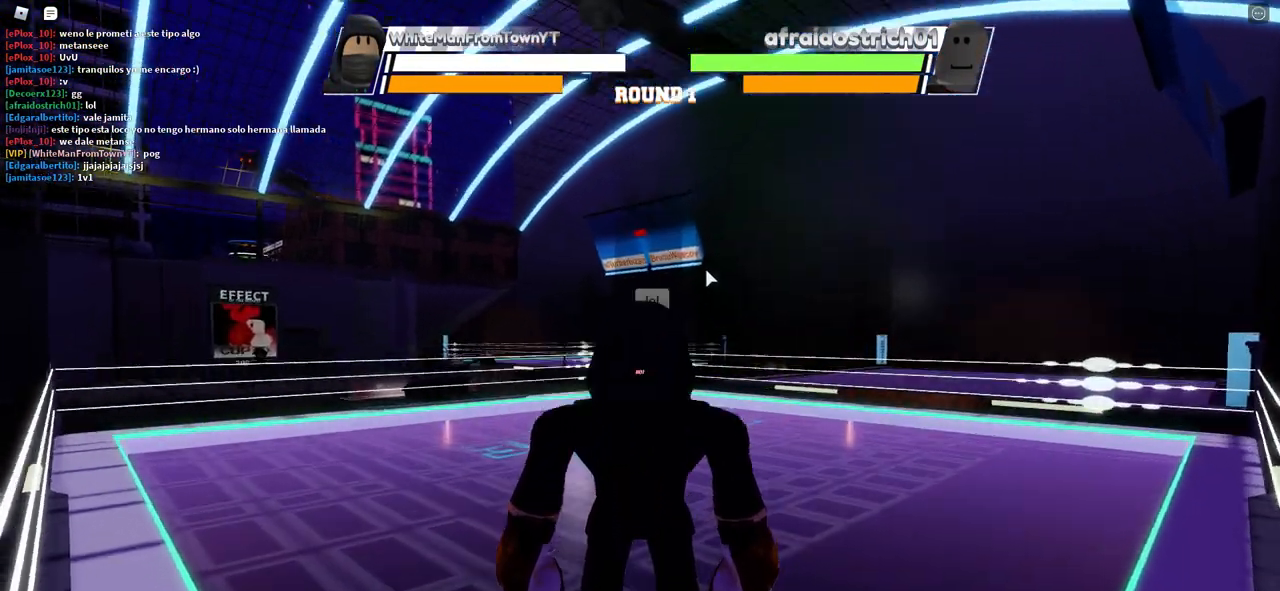
{"keys": [], "mouse": [], "events": []}
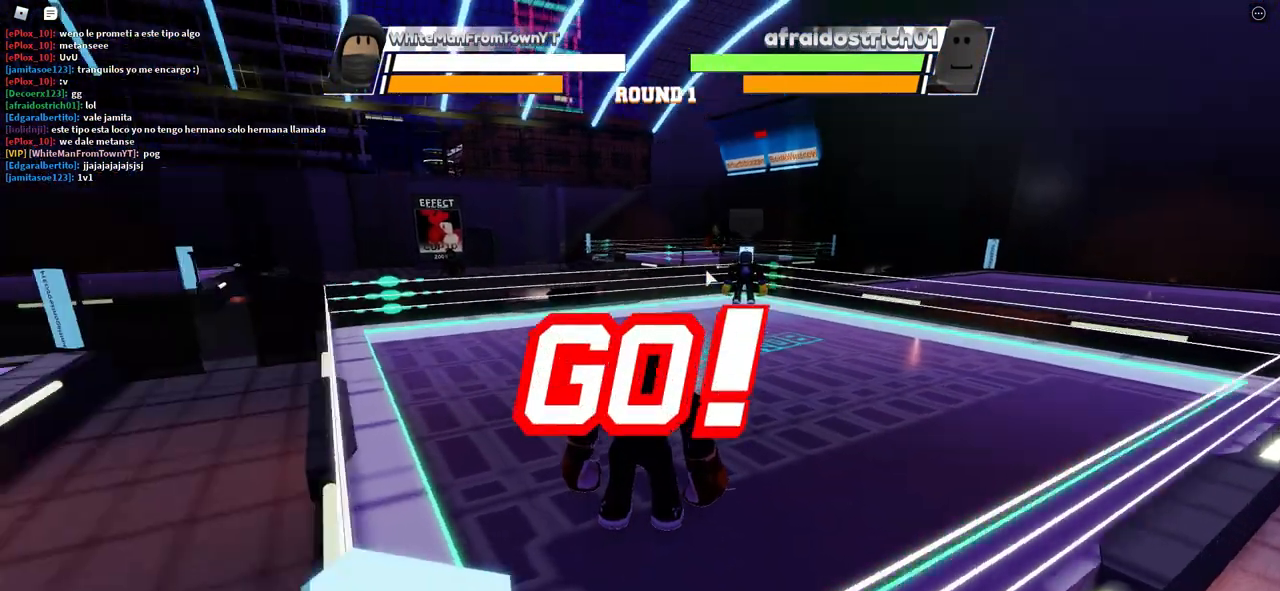
{"keys": [], "mouse": [], "events": []}
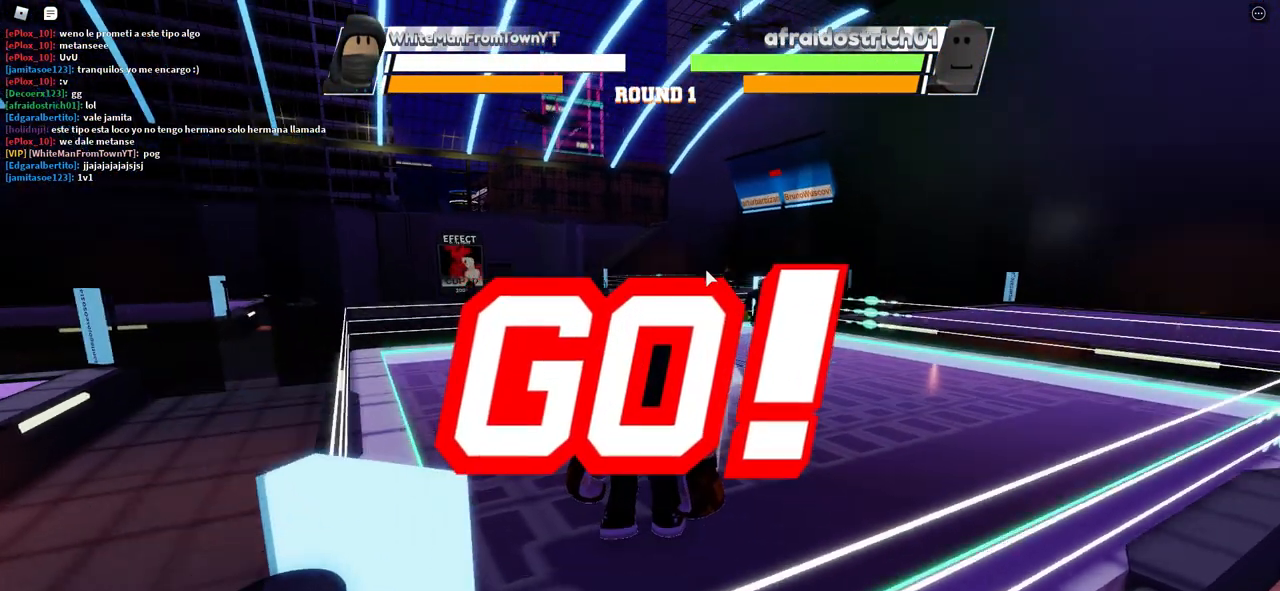
{"keys": ["space"], "mouse": [], "events": [[500, "space", "down"]]}
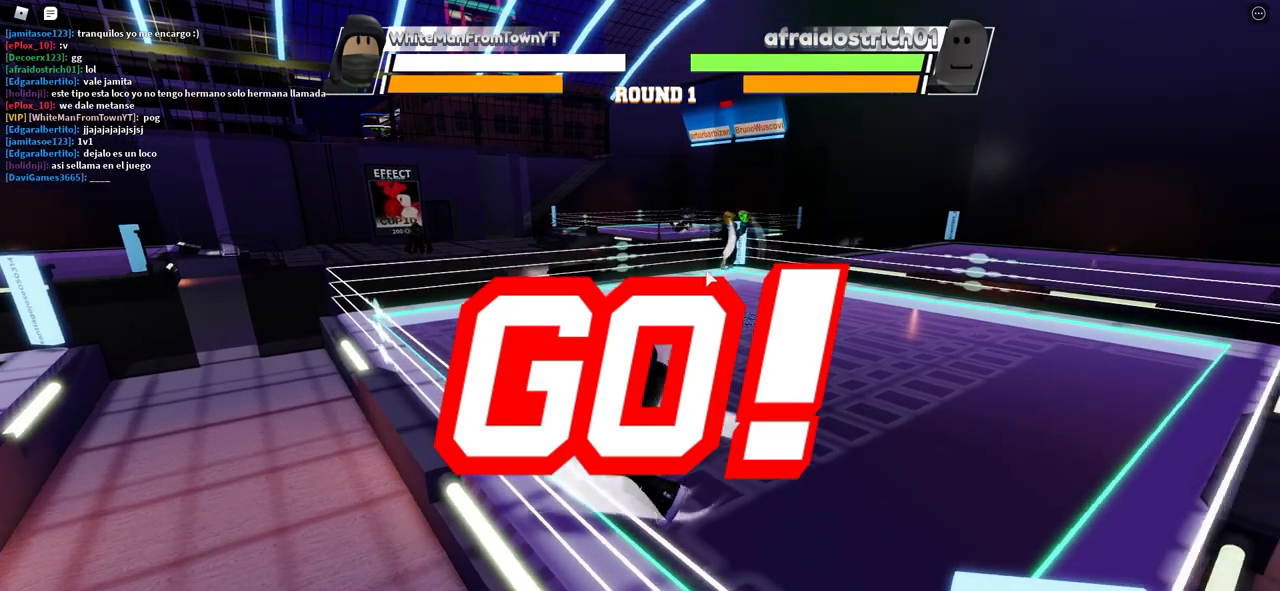
{"keys": ["space"], "mouse": [], "events": []}
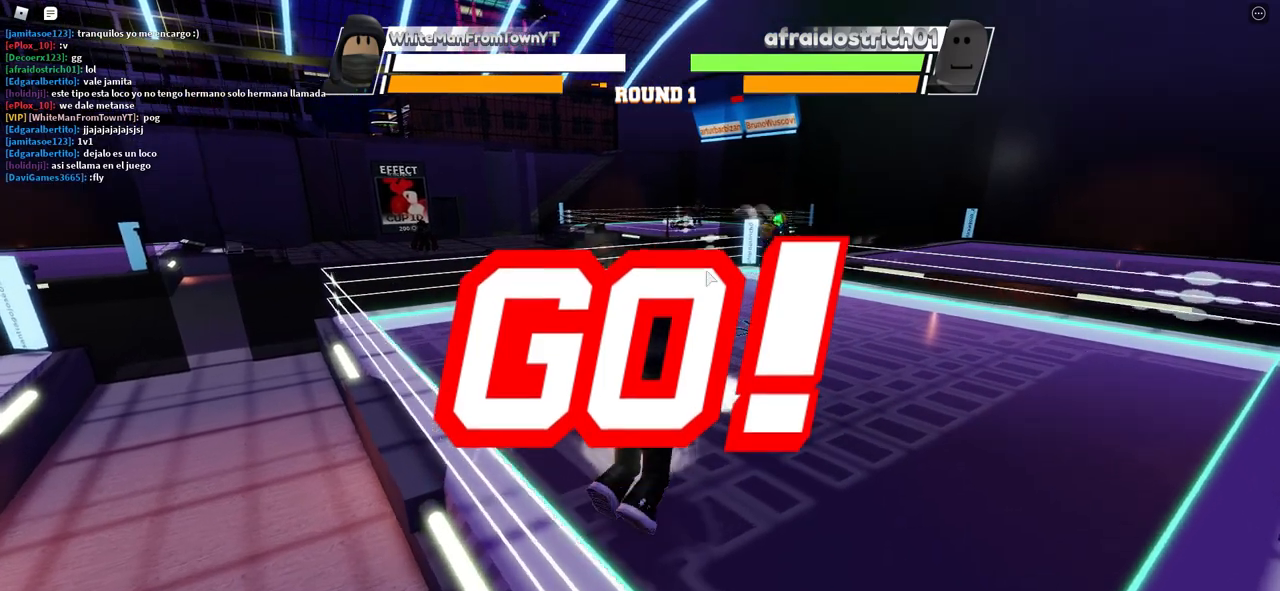
{"keys": ["space"], "mouse": [], "events": []}
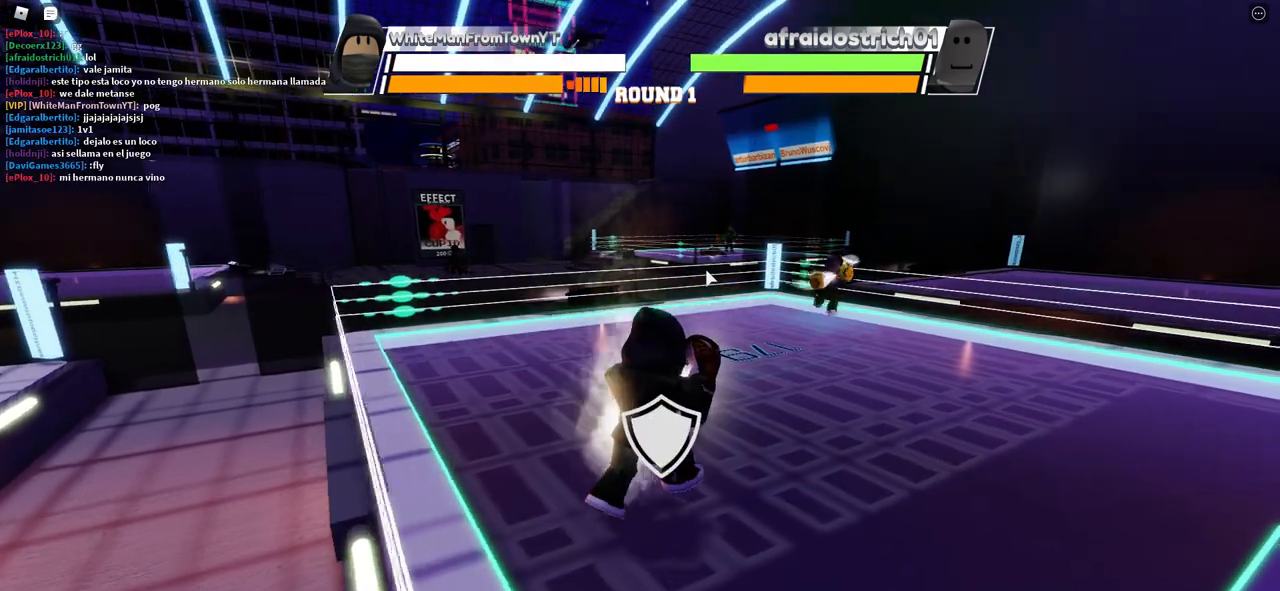
{"keys": ["space"], "mouse": [], "events": []}
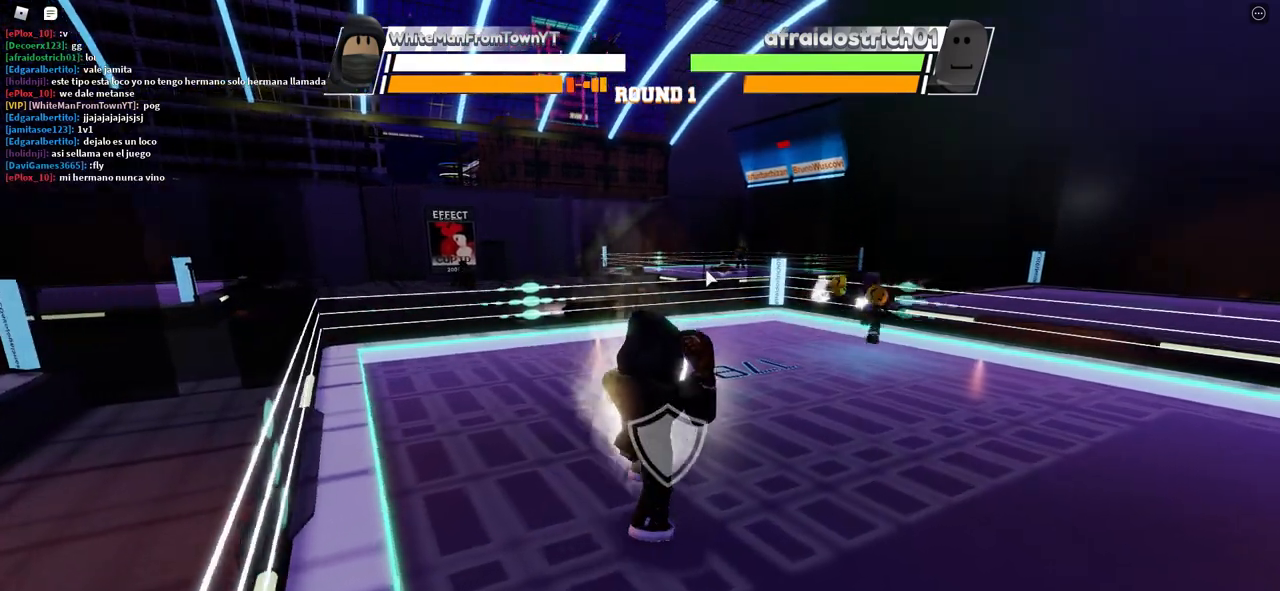
{"keys": ["space"], "mouse": [], "events": []}
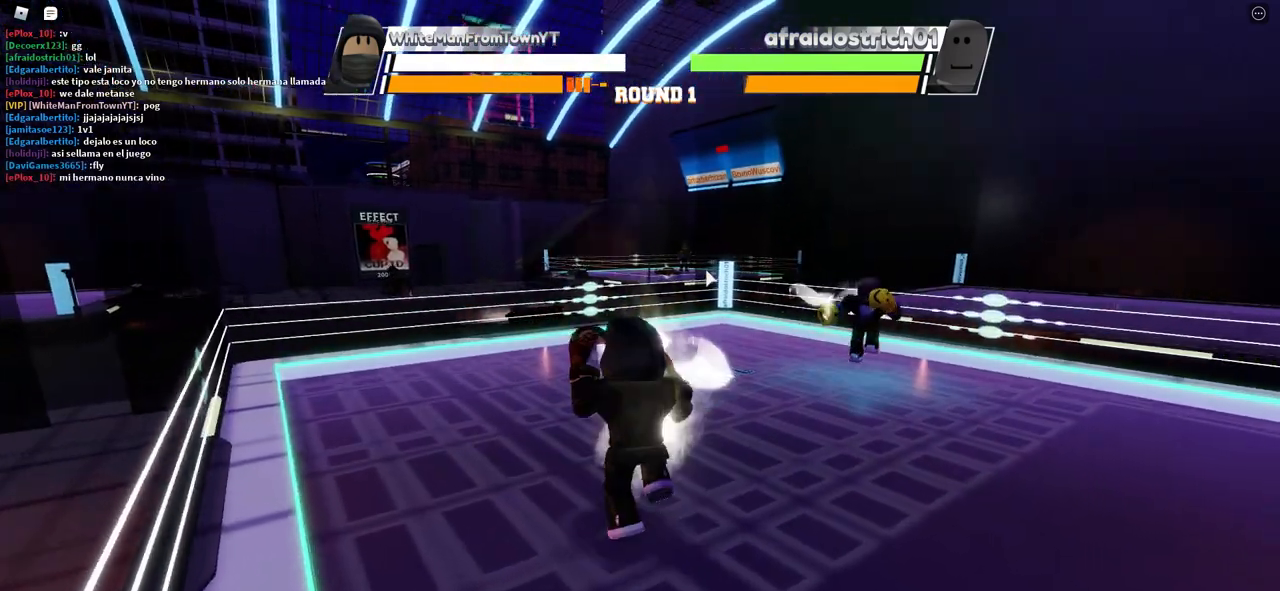
{"keys": ["space"], "mouse": [], "events": []}
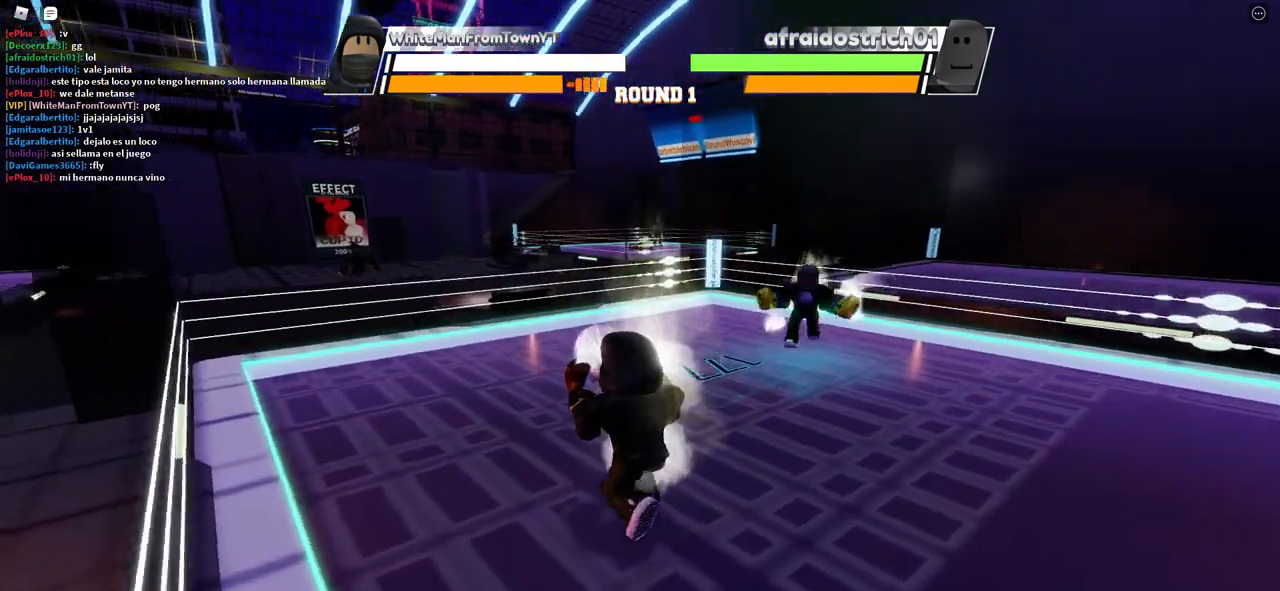
{"keys": ["space"], "mouse": [], "events": []}
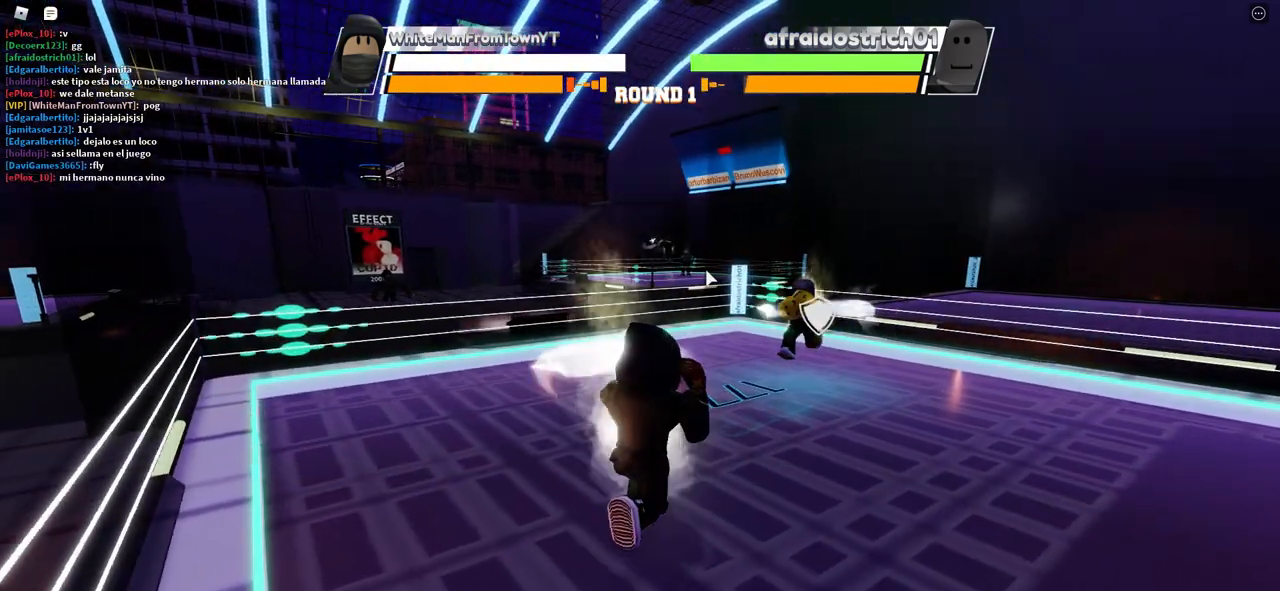
{"keys": ["space"], "mouse": [], "events": []}
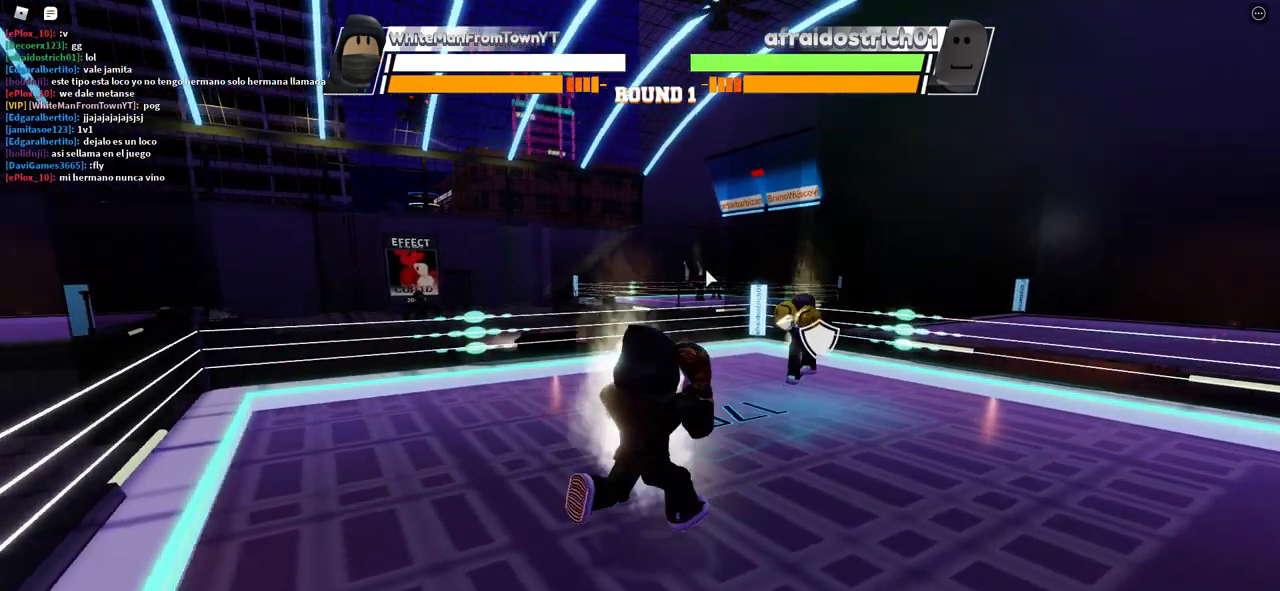
{"keys": ["space"], "mouse": [], "events": []}
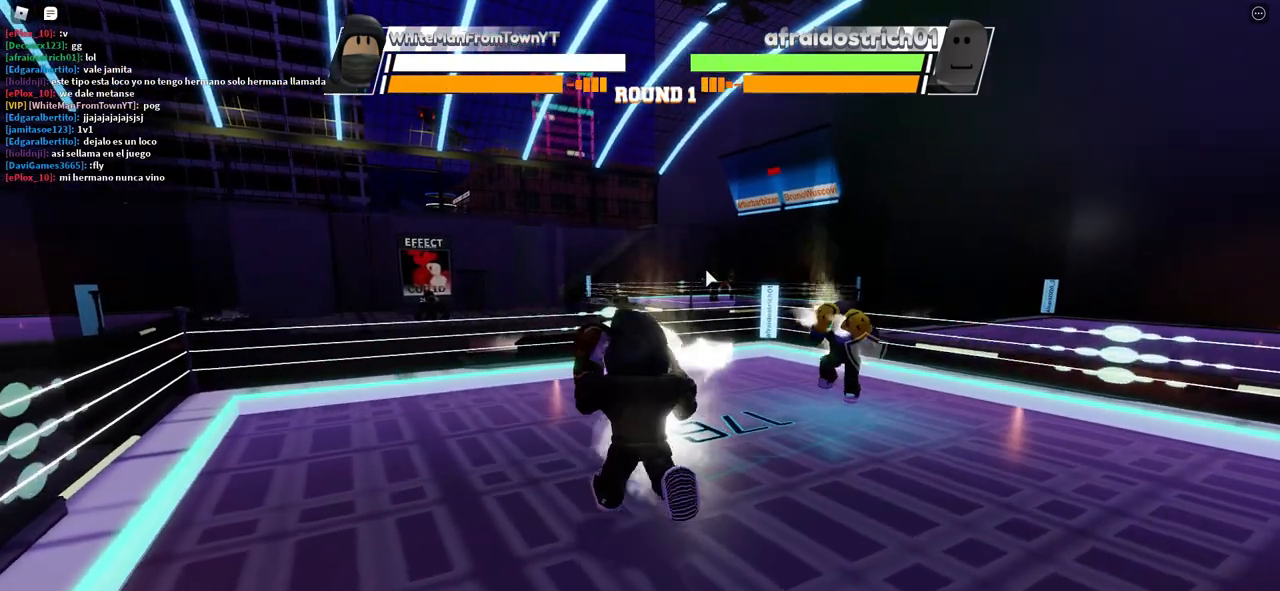
{"keys": ["space"], "mouse": [], "events": []}
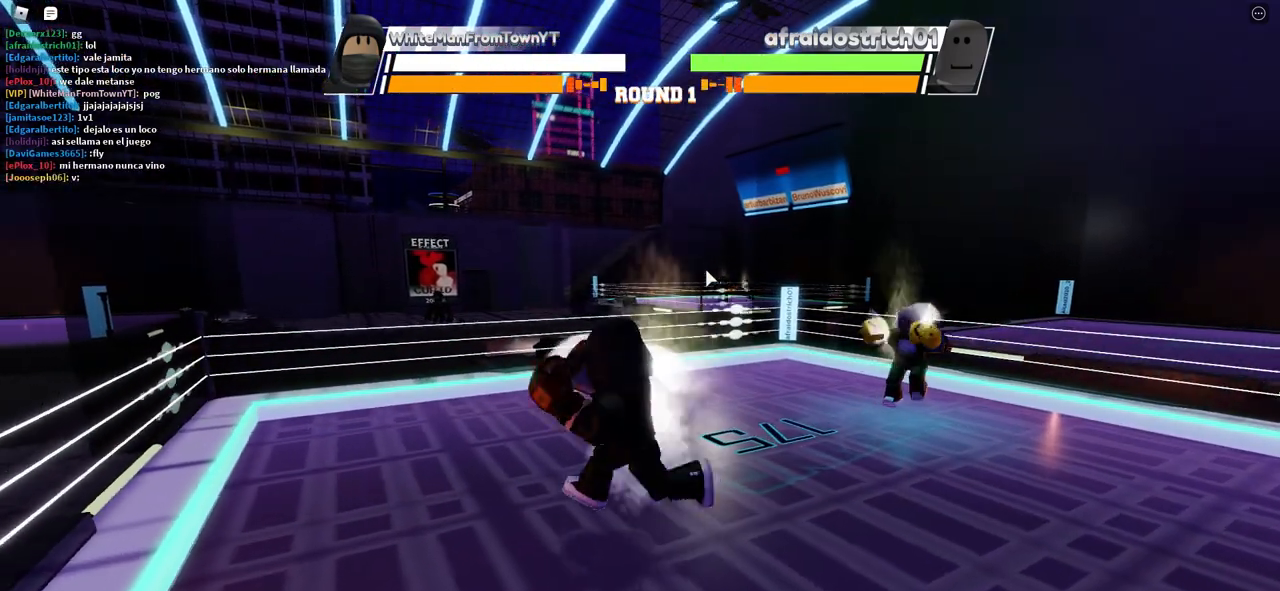
{"keys": ["space"], "mouse": [], "events": []}
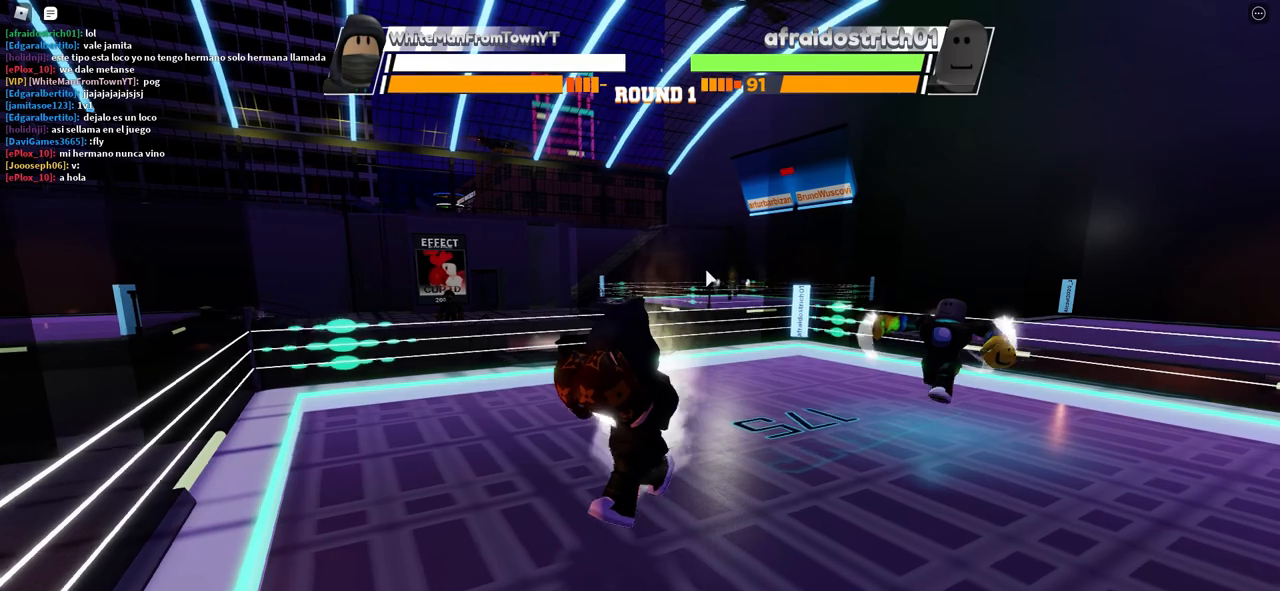
{"keys": ["e", "space"], "mouse": [], "events": [[467, "e", "down"]]}
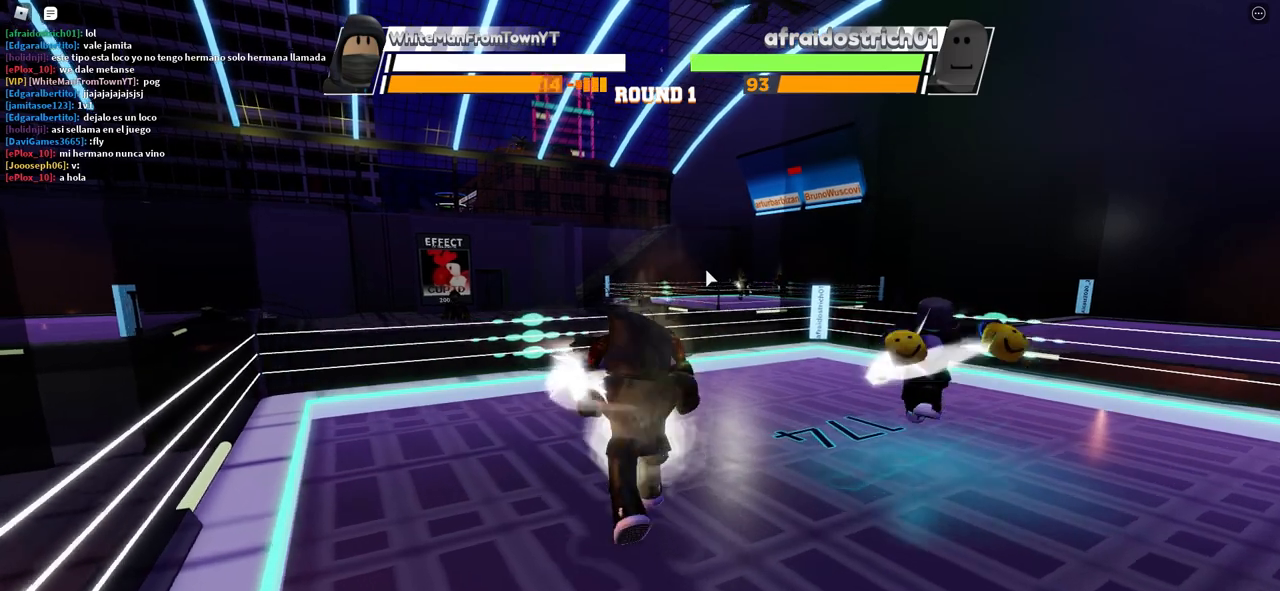
{"keys": [], "mouse": [], "events": [[67, "space", "up"], [183, "e", "up"]]}
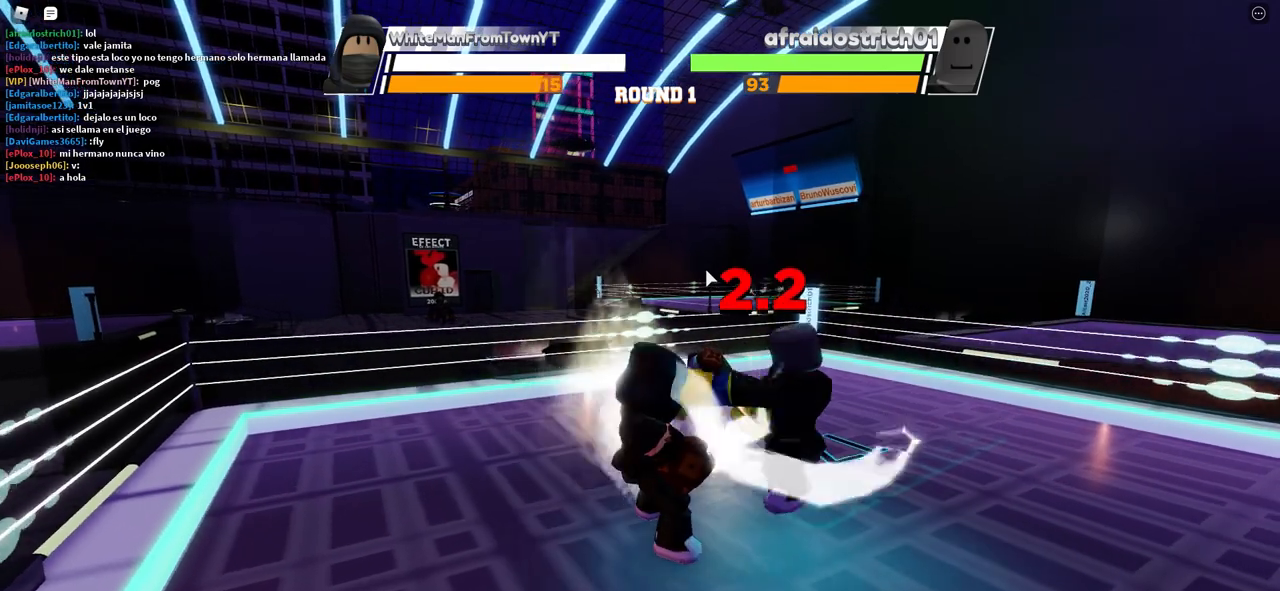
{"keys": [], "mouse": [], "events": []}
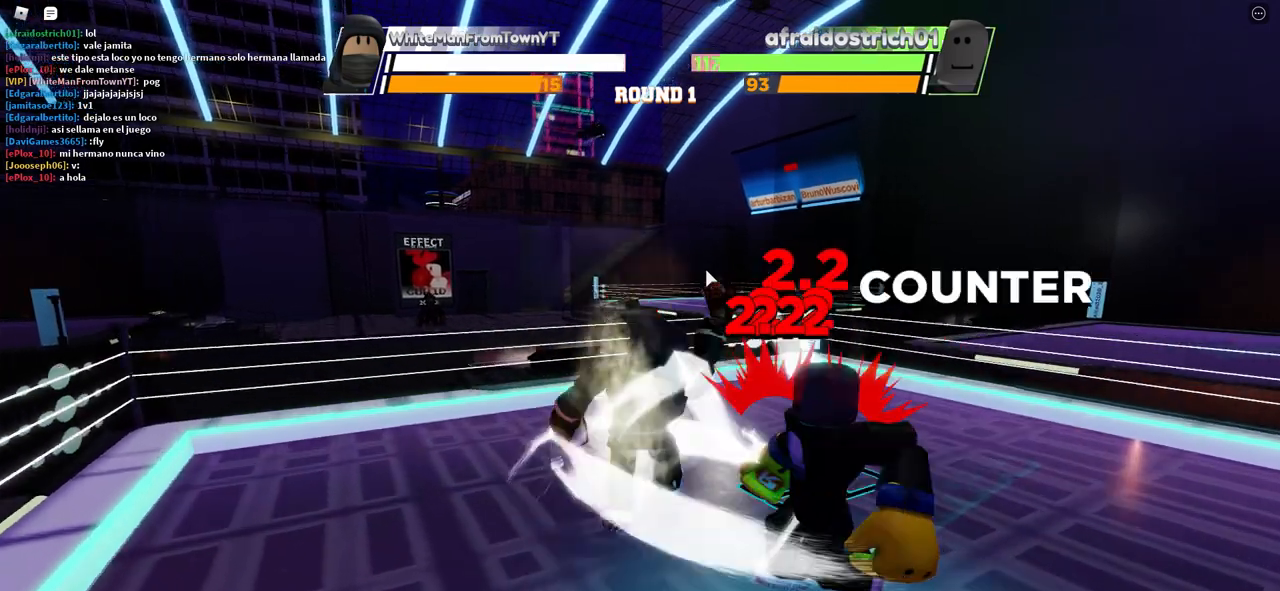
{"keys": [], "mouse": [], "events": []}
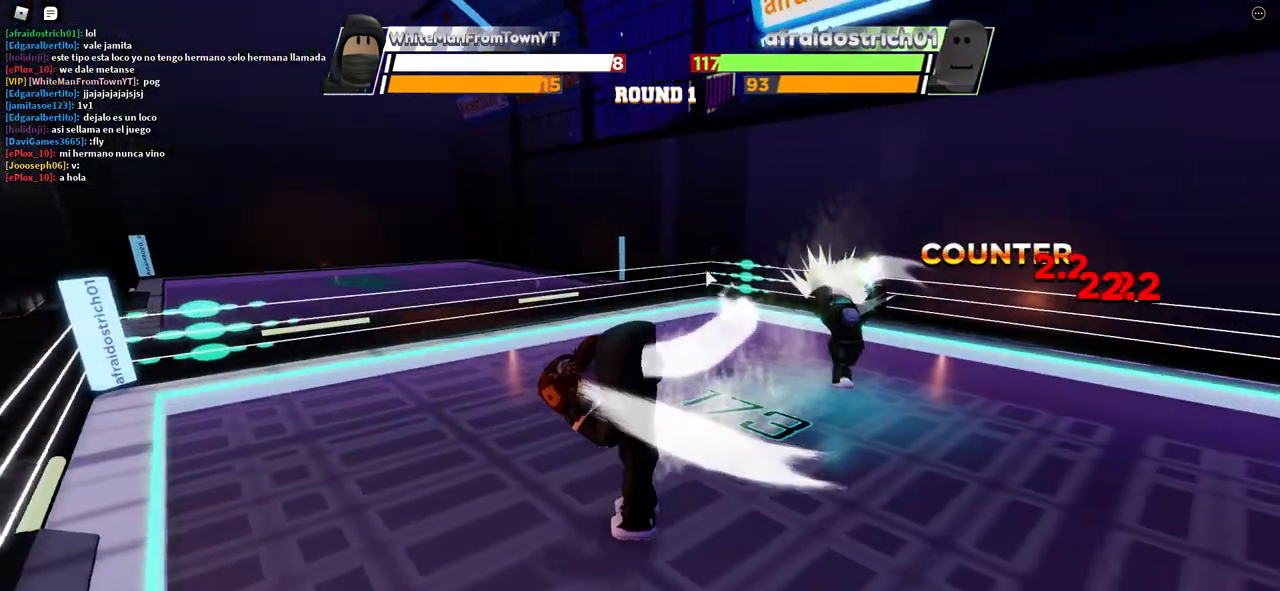
{"keys": ["space"], "mouse": [], "events": [[100, "space", "down"]]}
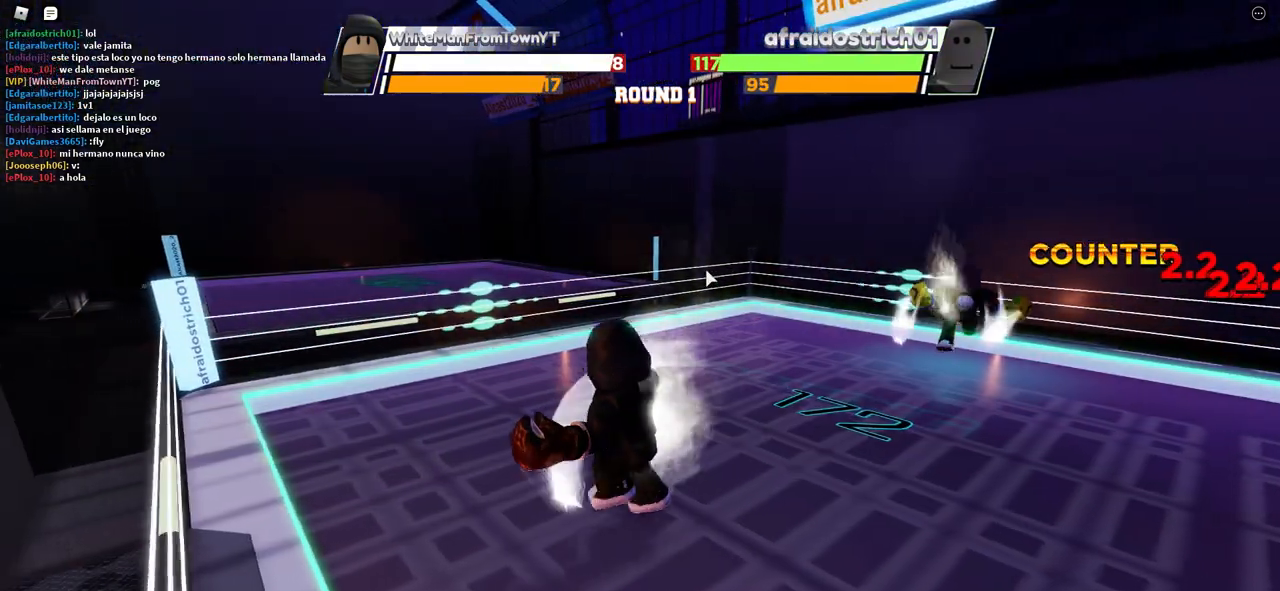
{"keys": ["space"], "mouse": [], "events": []}
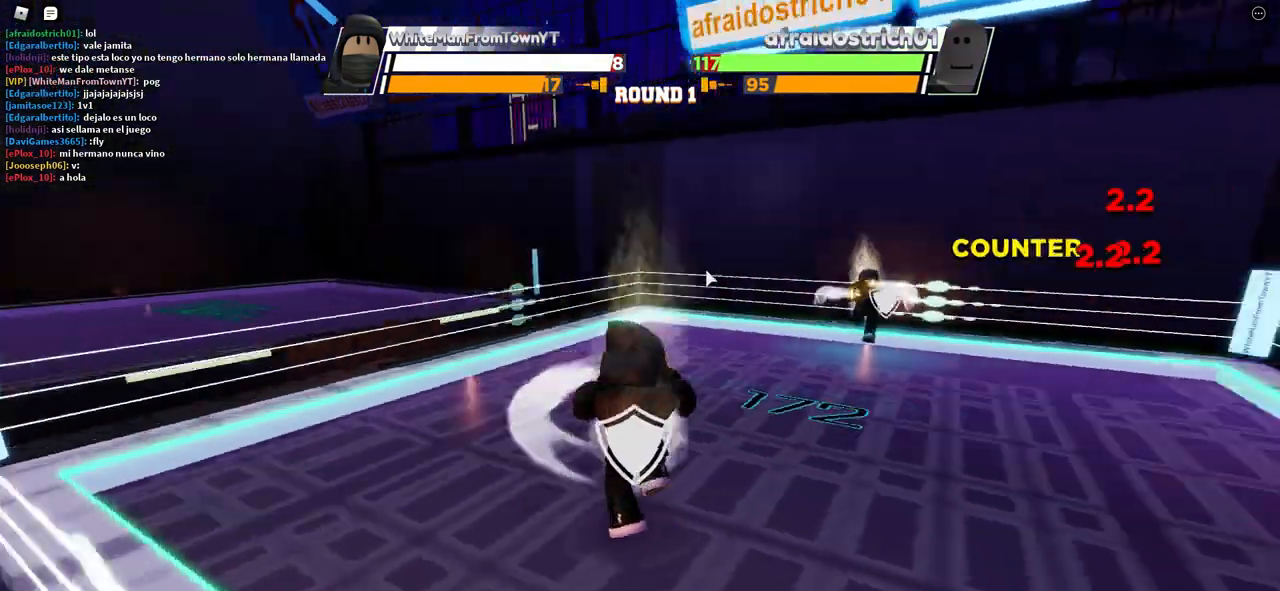
{"keys": ["space"], "mouse": [], "events": []}
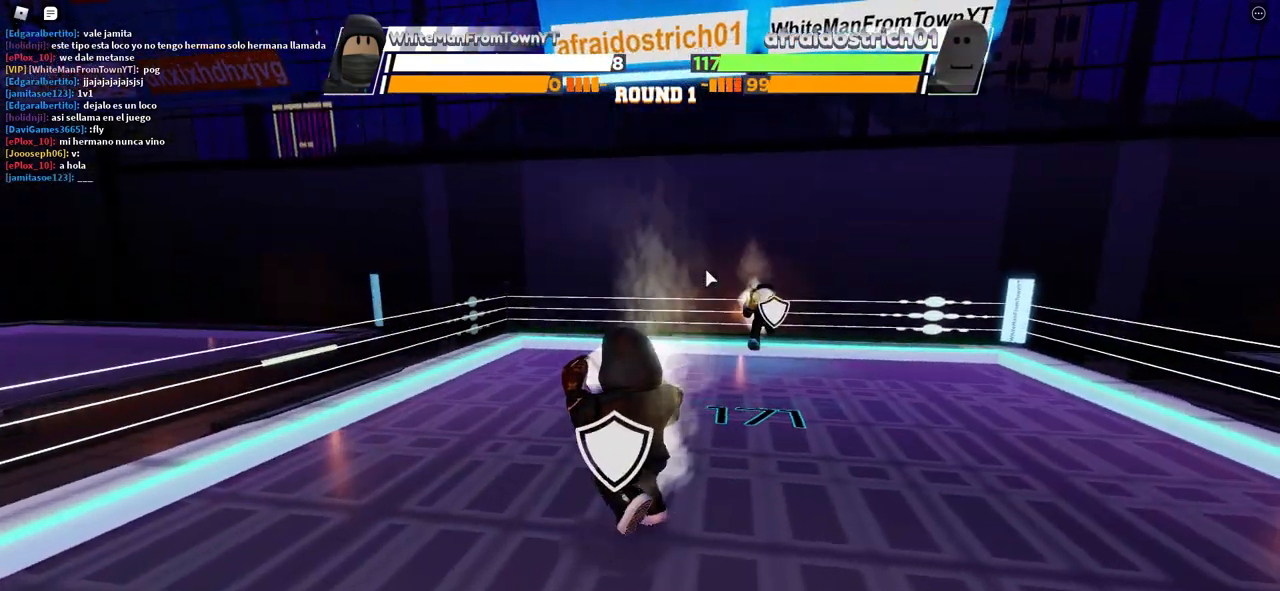
{"keys": ["space"], "mouse": [], "events": []}
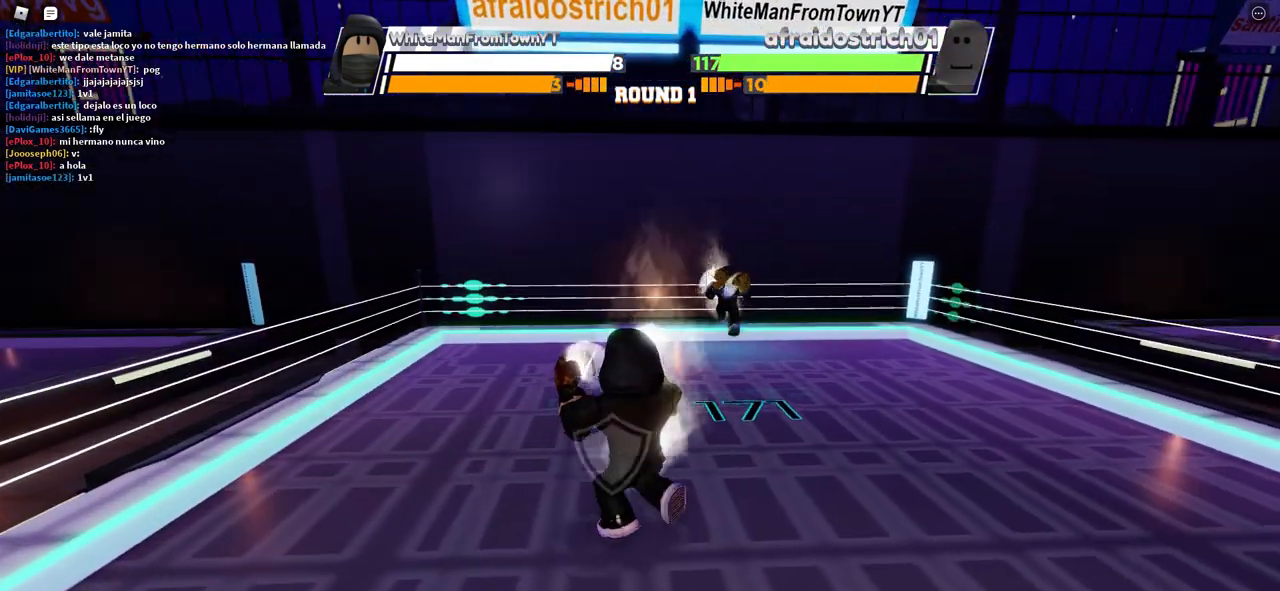
{"keys": ["space"], "mouse": [], "events": []}
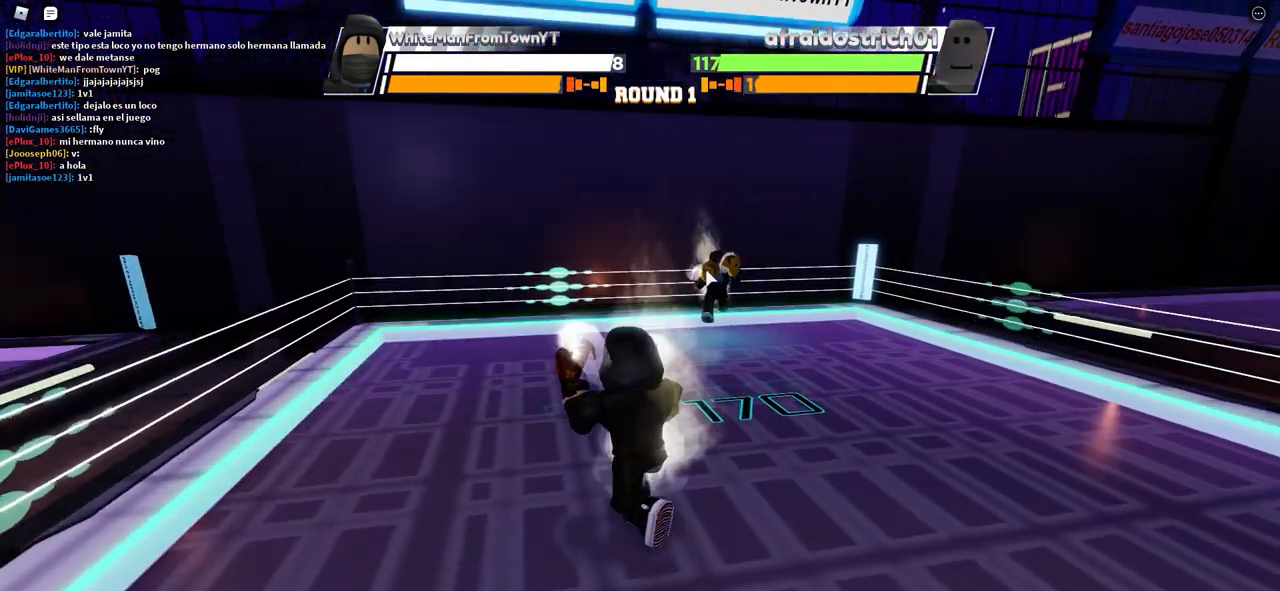
{"keys": ["space"], "mouse": [], "events": []}
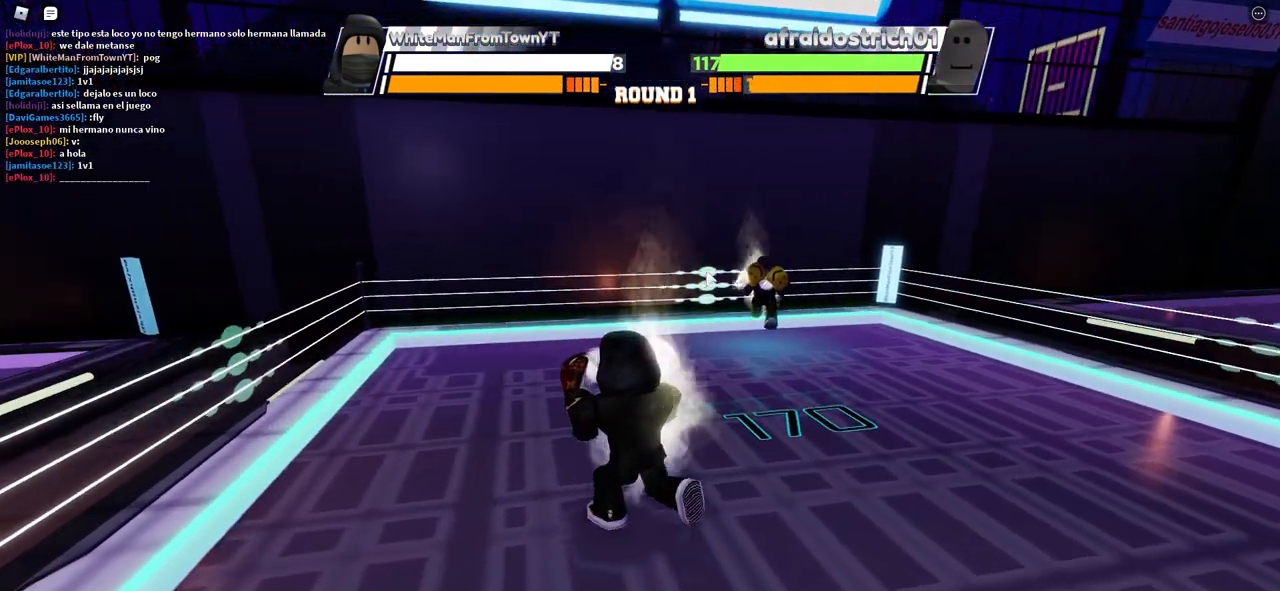
{"keys": ["space"], "mouse": [], "events": []}